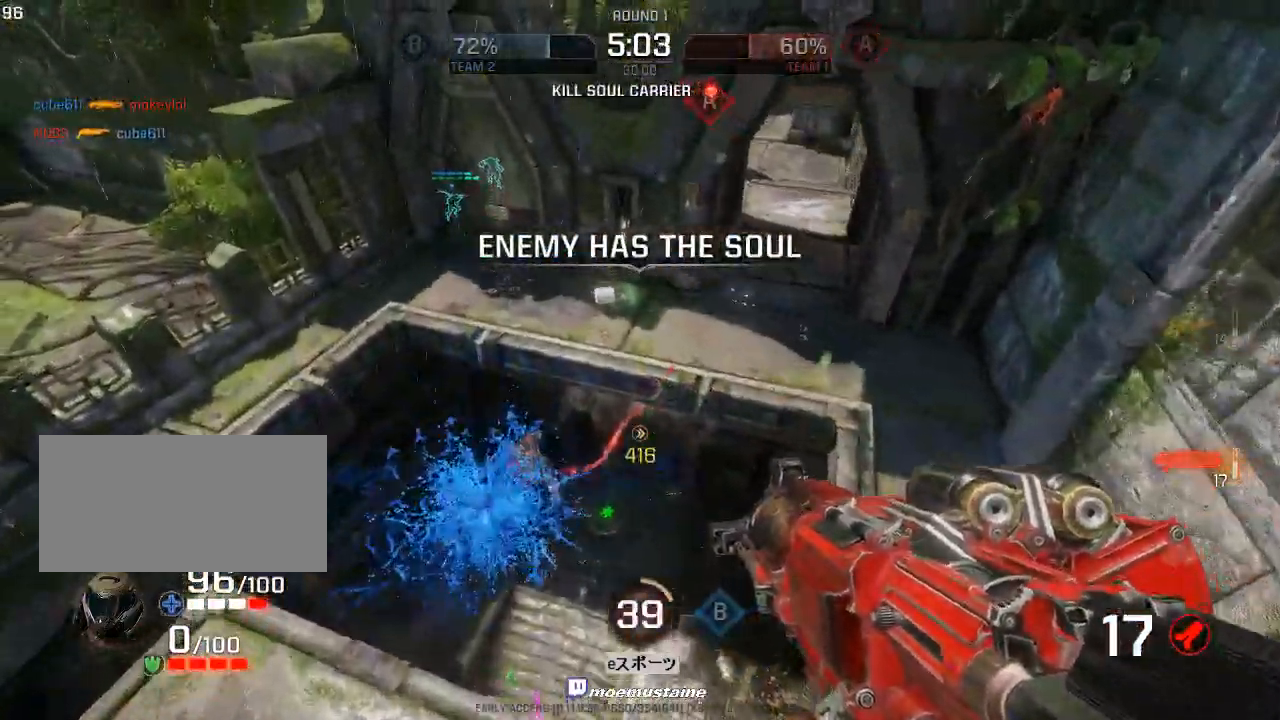
Gameplay with keyboard and mouse; each line is a JSON object with the keys and mouse buttons held at the frame after it. "events" lists presses ("down") and releases ("up") of "a", "caps_lock", "d", "e", "f", "q", "r", "s", "shift", "space", "tab", "w", "mouse_left", "mouse_wheel", "mouse_right" and "mouse_mb5" between this image and that frame as [ms after this image, input, new state], when the widget could be followed in between. "mouse_left", "mouse_wheel", "mouse_right", "mouse_mb5" = the "left", "wheel", "right", "mb5" buttons of the "mouse" list. No other keys are recorded. "wheel" means that the mouse wheel is clicked or scrolled. Mouse movement is not recorded. Not read: other_keys.
{"keys": ["d"], "mouse": [], "events": [[67, "w", "down"], [200, "mouse_right", "down"], [333, "mouse_right", "up"], [500, "w", "up"]]}
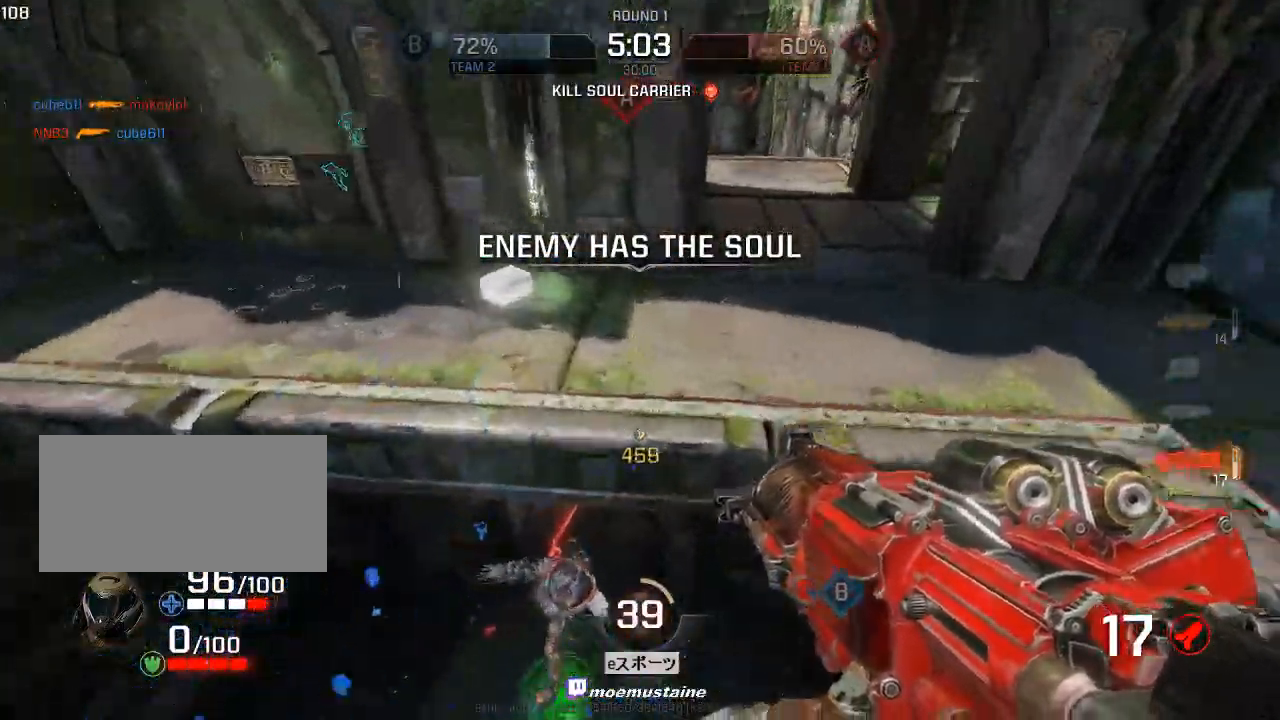
{"keys": ["a", "s"], "mouse": [], "events": [[167, "d", "up"], [367, "s", "down"], [417, "a", "down"]]}
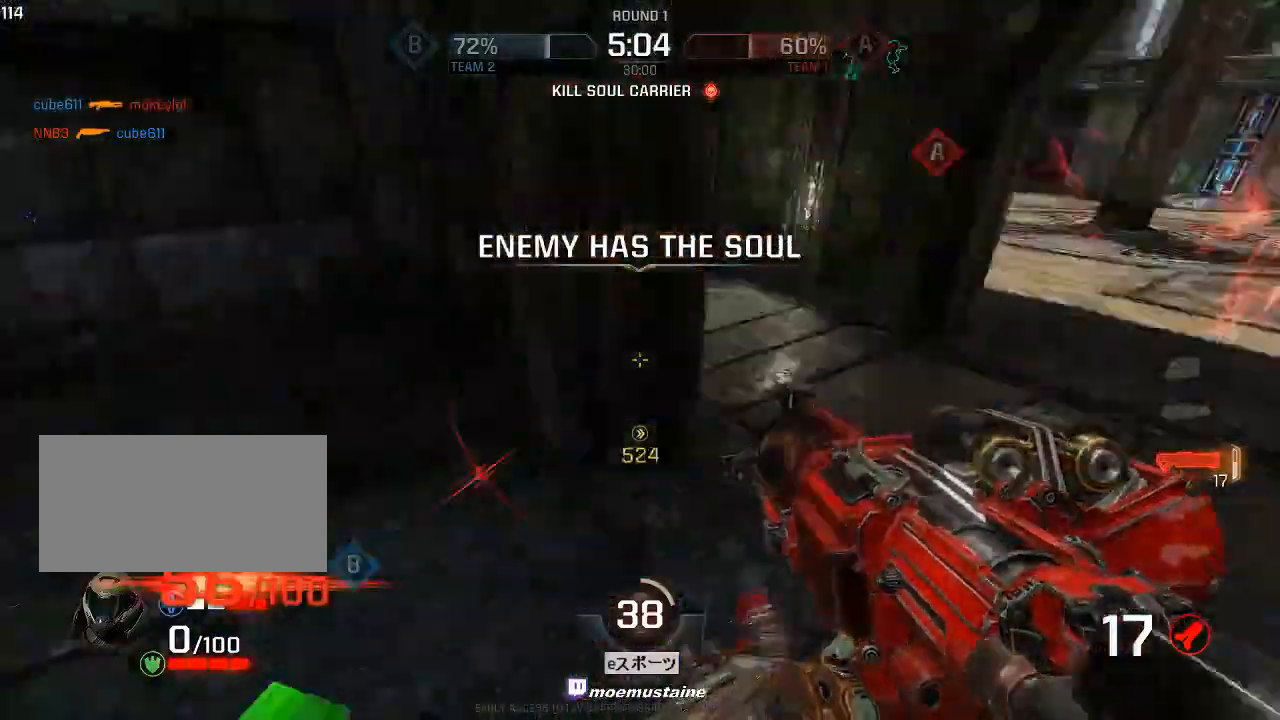
{"keys": ["w"], "mouse": [], "events": [[33, "s", "up"], [100, "w", "down"], [317, "a", "up"]]}
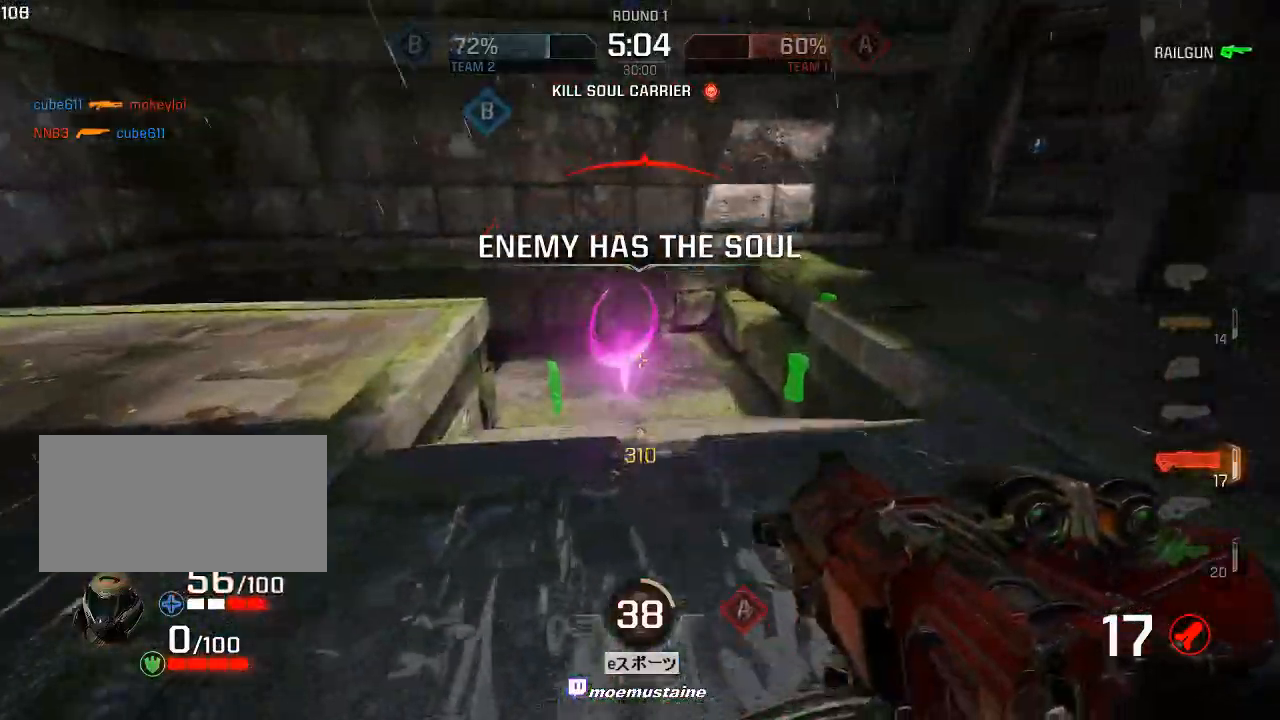
{"keys": ["d"], "mouse": [], "events": [[150, "a", "down"], [217, "a", "up"], [367, "d", "down"], [467, "w", "up"]]}
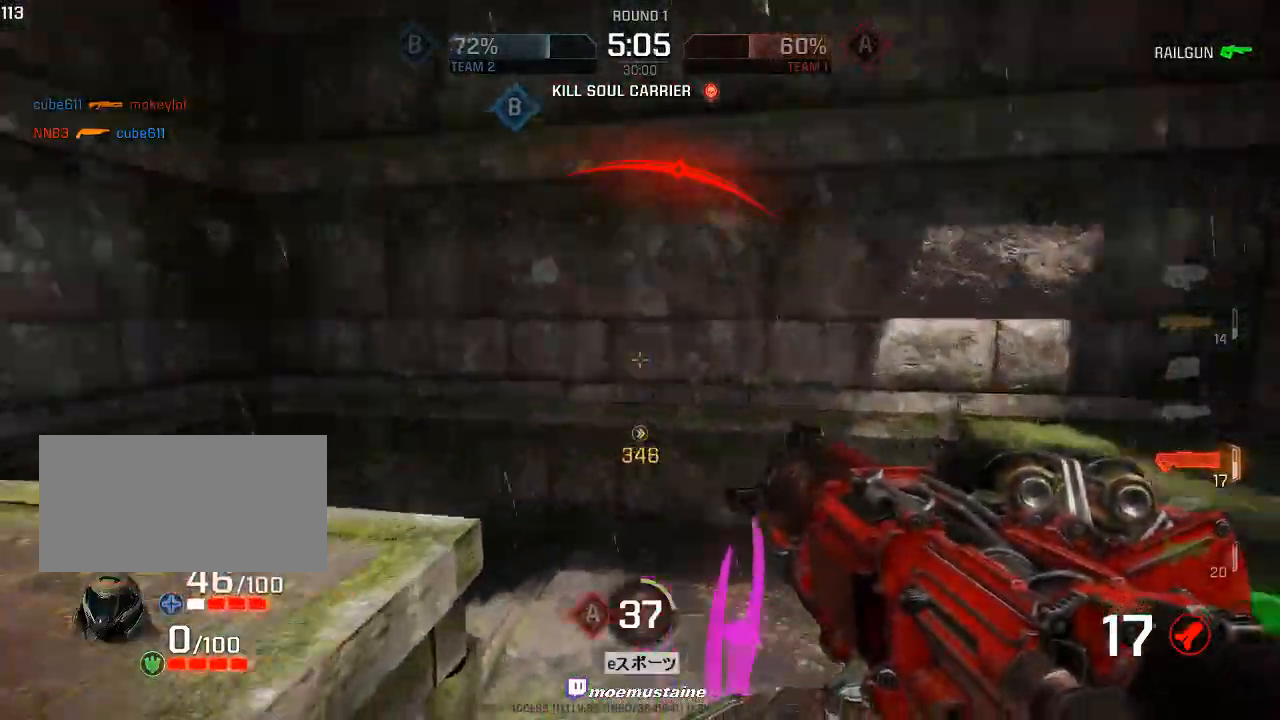
{"keys": ["d", "s"], "mouse": [], "events": [[67, "s", "down"]]}
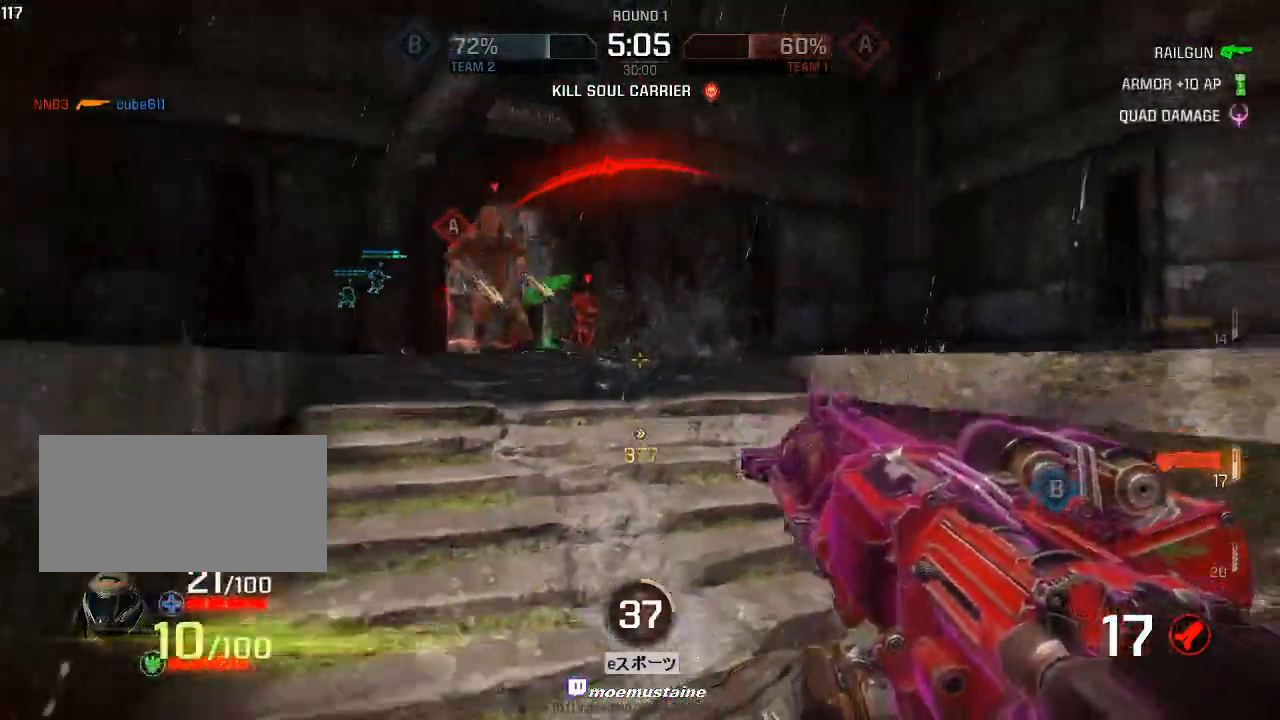
{"keys": ["a", "w"], "mouse": ["left"], "events": [[17, "a", "down"], [50, "d", "up"], [83, "s", "up"], [150, "w", "down"], [200, "a", "up"], [317, "mouse_right", "down"], [383, "d", "down"], [450, "mouse_right", "up"], [467, "a", "down"], [483, "mouse_left", "down"], [500, "d", "up"]]}
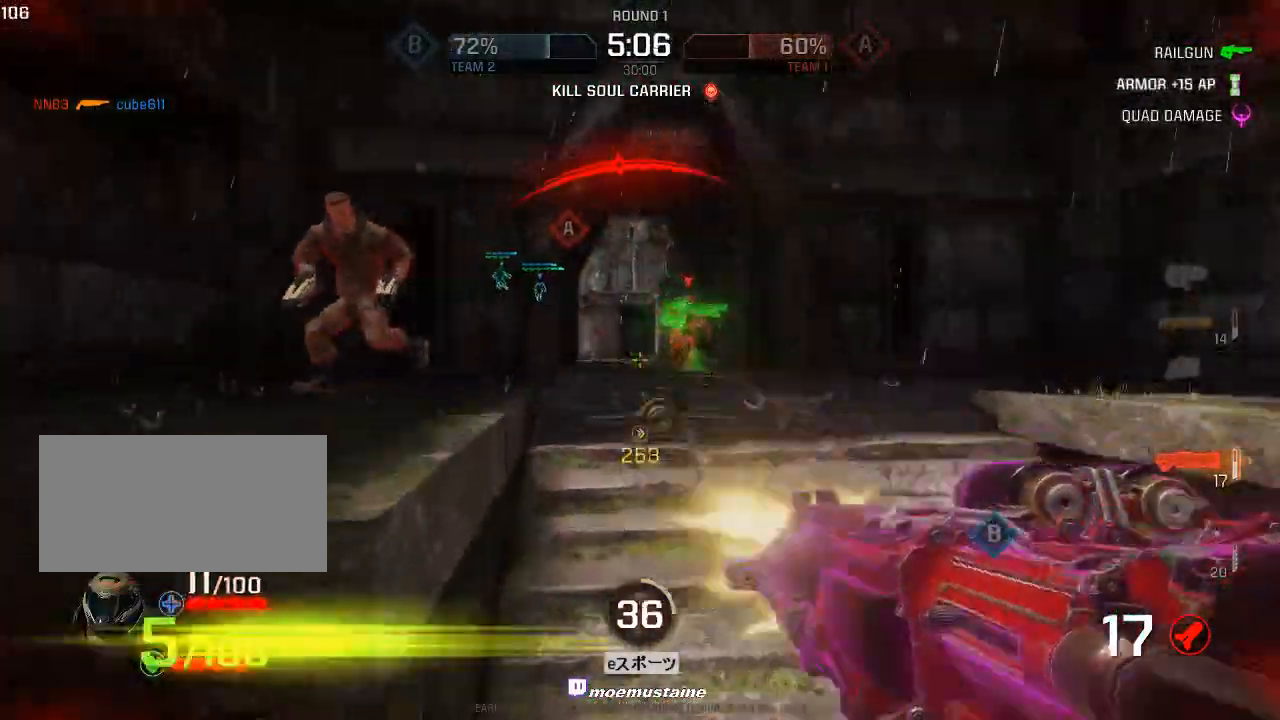
{"keys": ["a", "d"], "mouse": [], "events": [[117, "d", "down"], [117, "mouse_left", "up"], [167, "a", "up"], [183, "d", "up"], [200, "a", "down"], [200, "mouse_right", "down"], [267, "d", "down"], [300, "a", "up"], [317, "w", "up"], [400, "mouse_right", "up"], [467, "a", "down"]]}
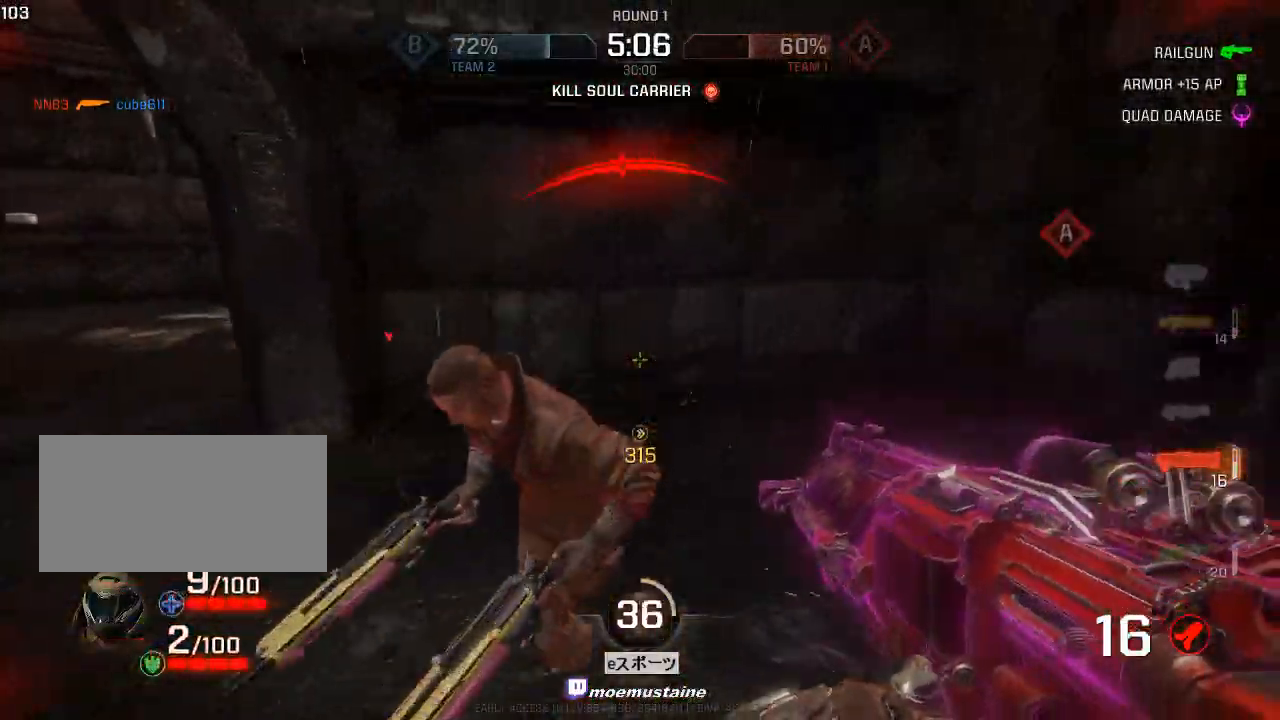
{"keys": ["a", "d", "s"], "mouse": [], "events": [[17, "d", "up"], [33, "d", "down"], [83, "a", "up"], [200, "mouse_left", "down"], [250, "s", "down"], [317, "a", "down"], [333, "mouse_left", "up"]]}
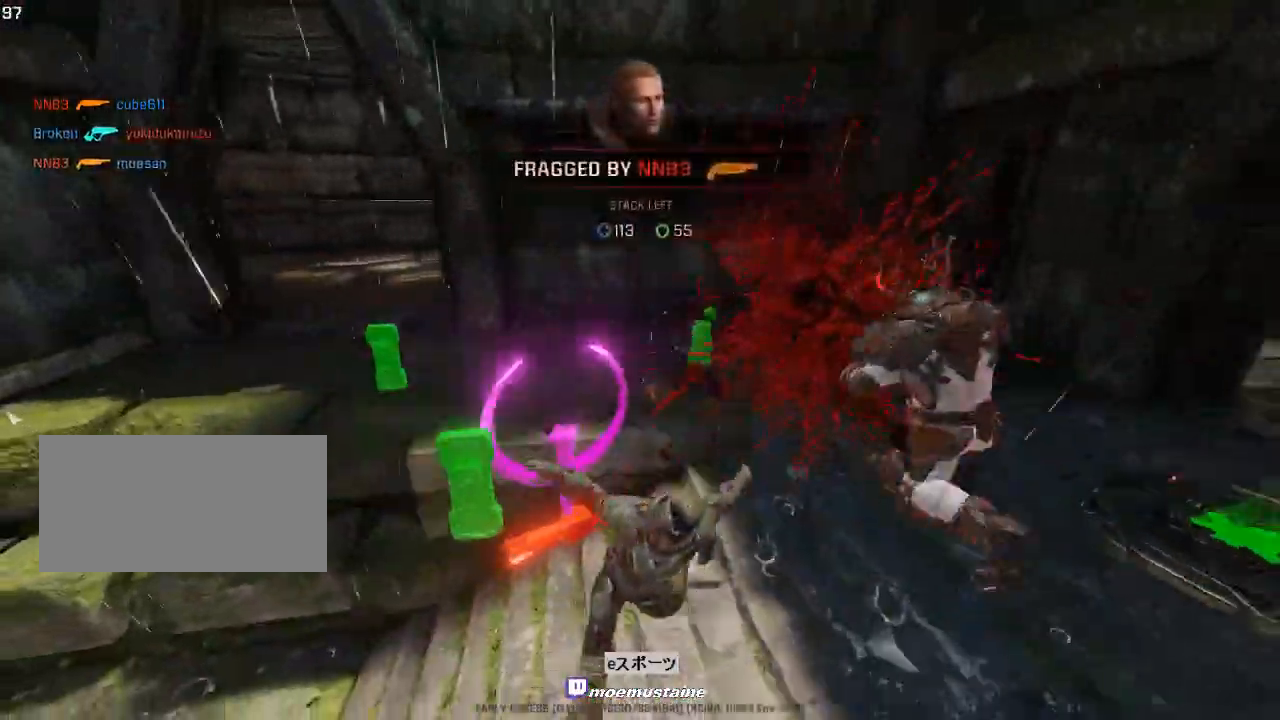
{"keys": [], "mouse": [], "events": [[50, "d", "up"], [67, "s", "up"], [117, "a", "up"], [167, "mouse_left", "down"], [267, "mouse_left", "up"]]}
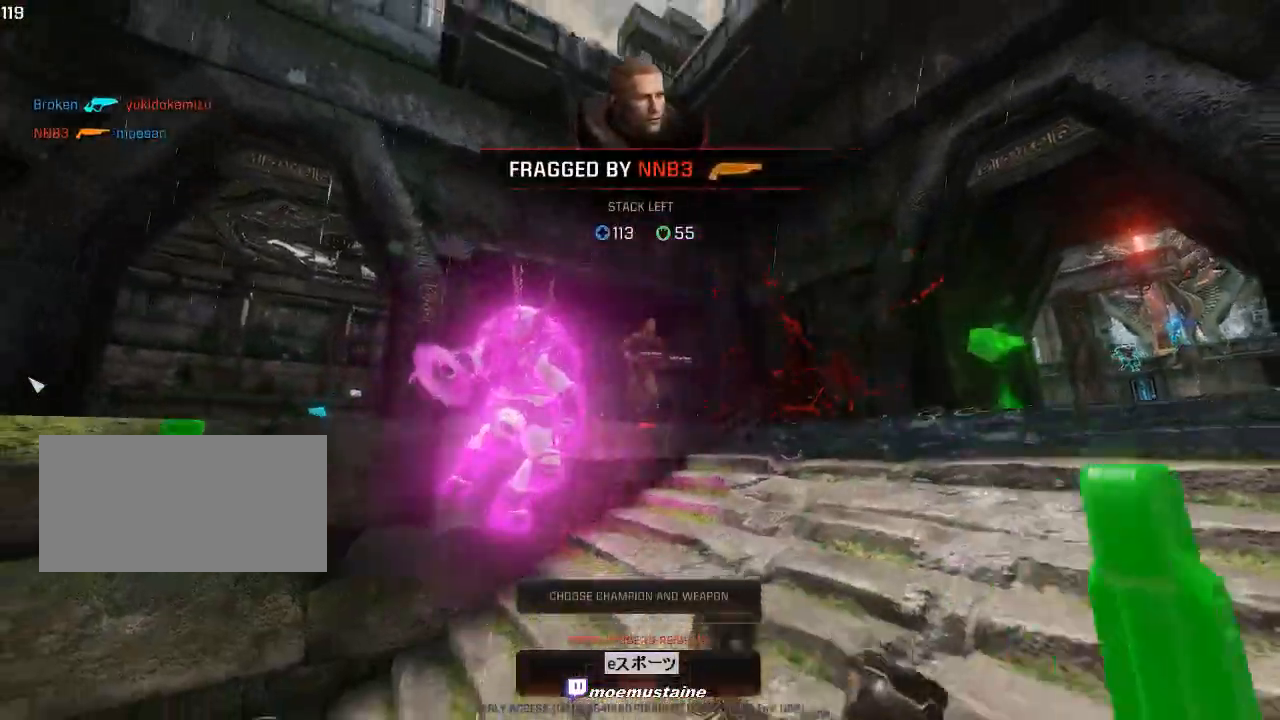
{"keys": [], "mouse": [], "events": []}
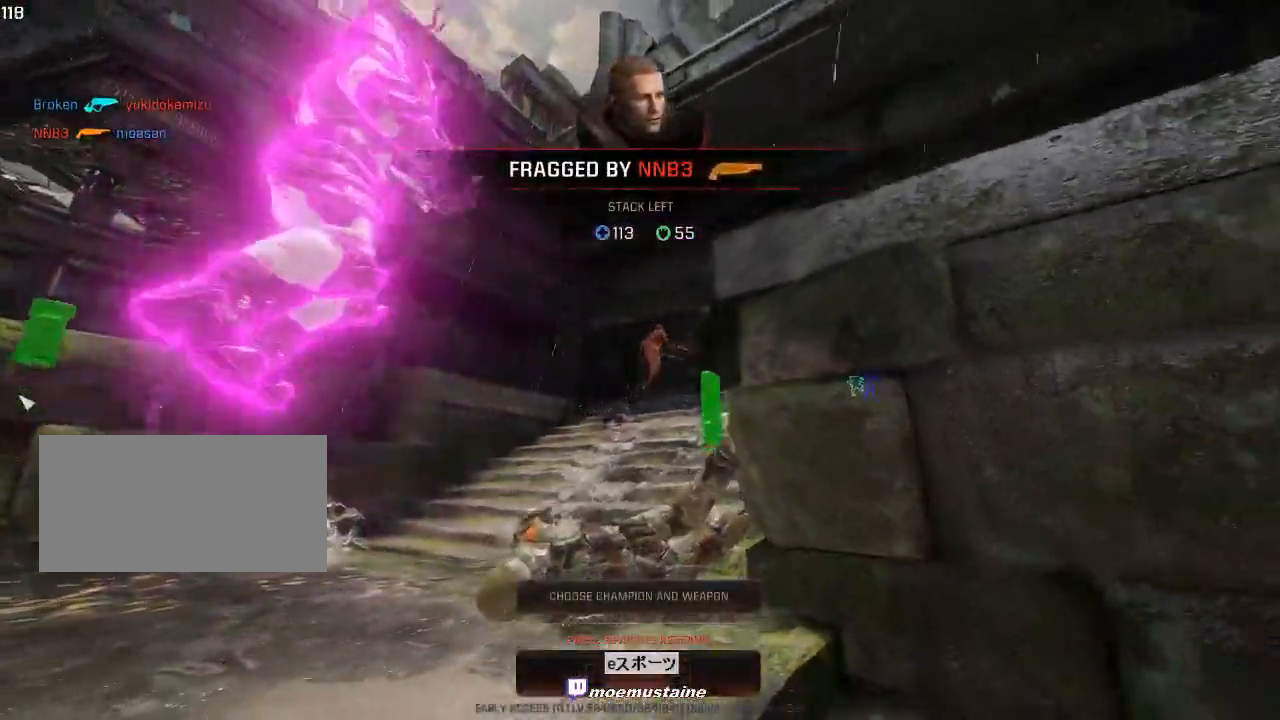
{"keys": [], "mouse": [], "events": []}
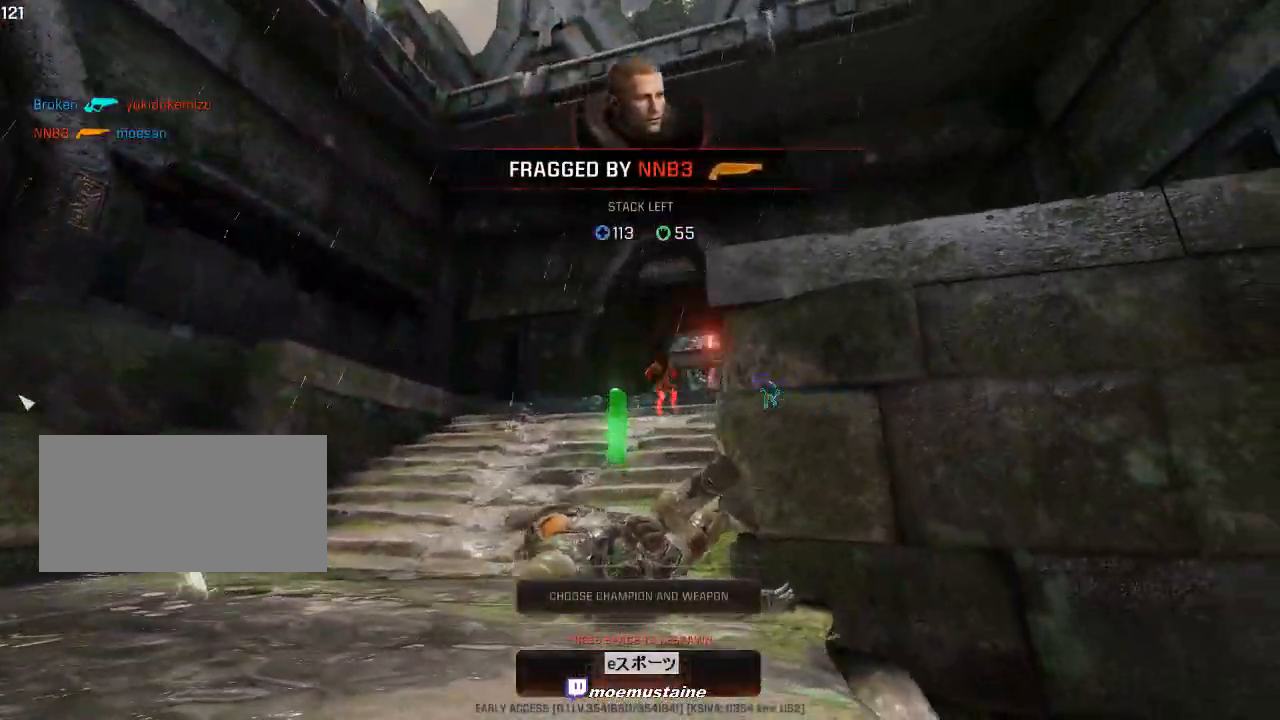
{"keys": [], "mouse": [], "events": []}
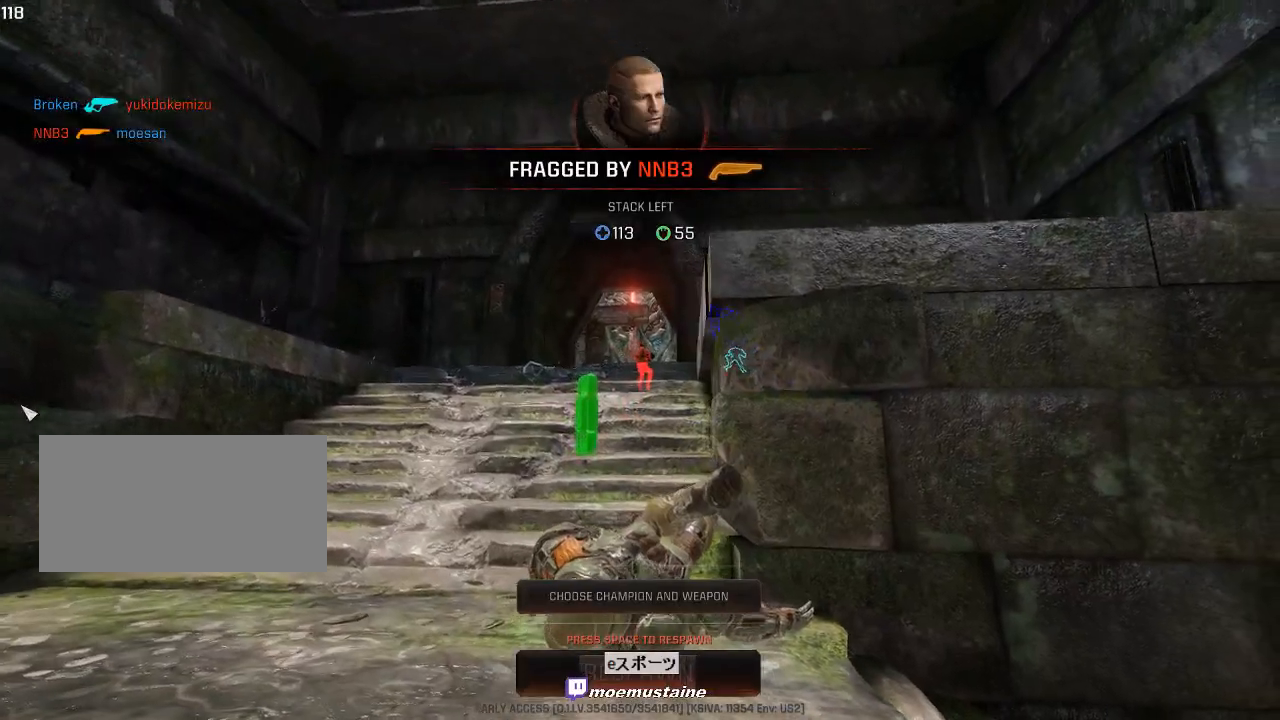
{"keys": [], "mouse": [], "events": []}
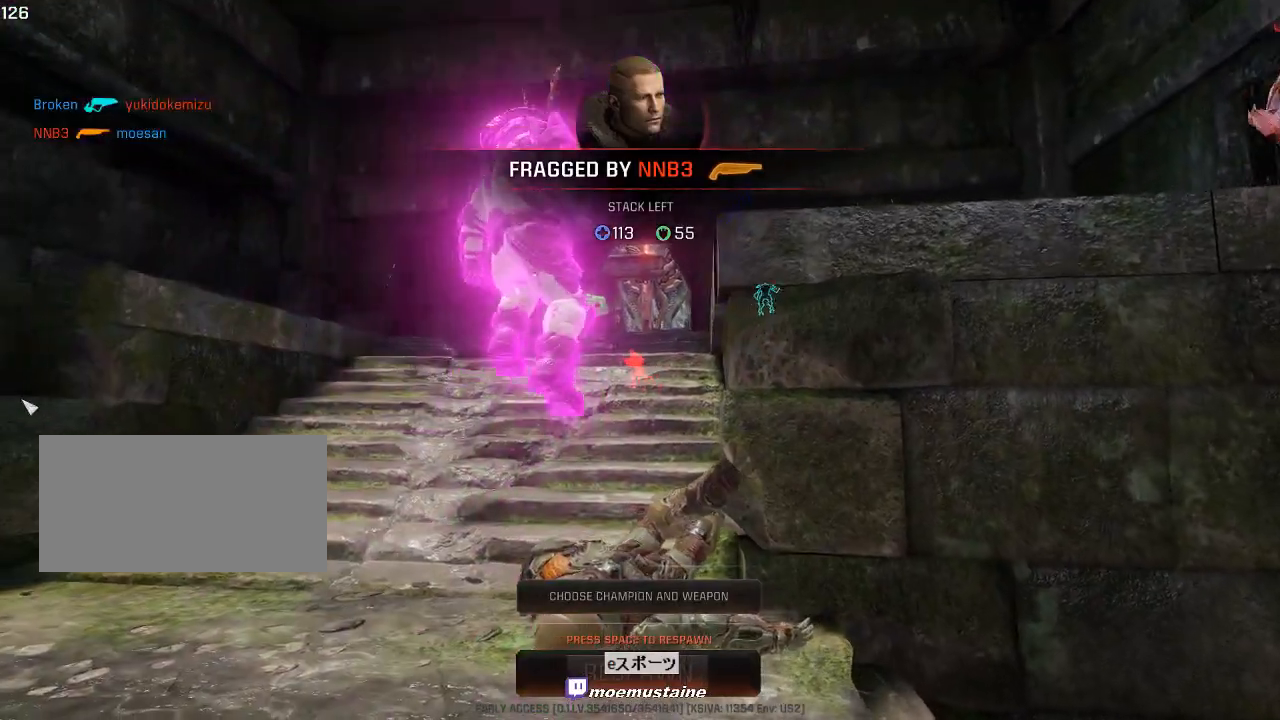
{"keys": [], "mouse": [], "events": []}
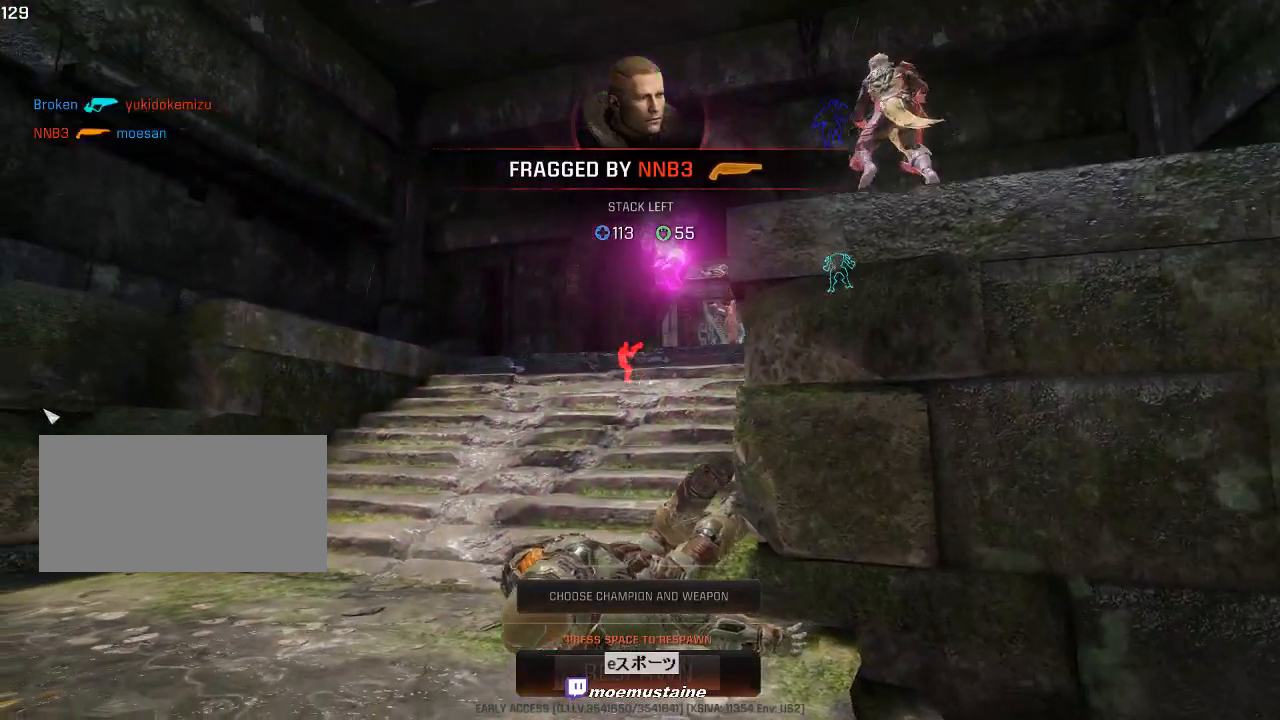
{"keys": [], "mouse": [], "events": []}
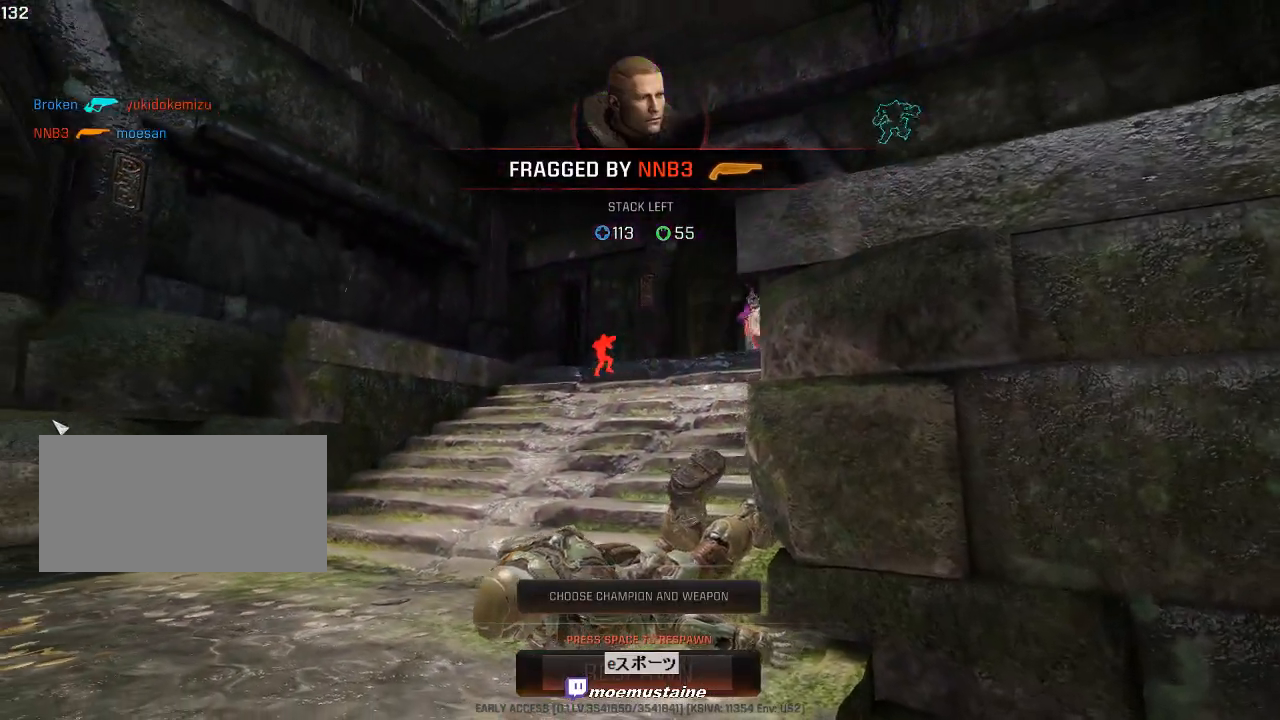
{"keys": [], "mouse": [], "events": []}
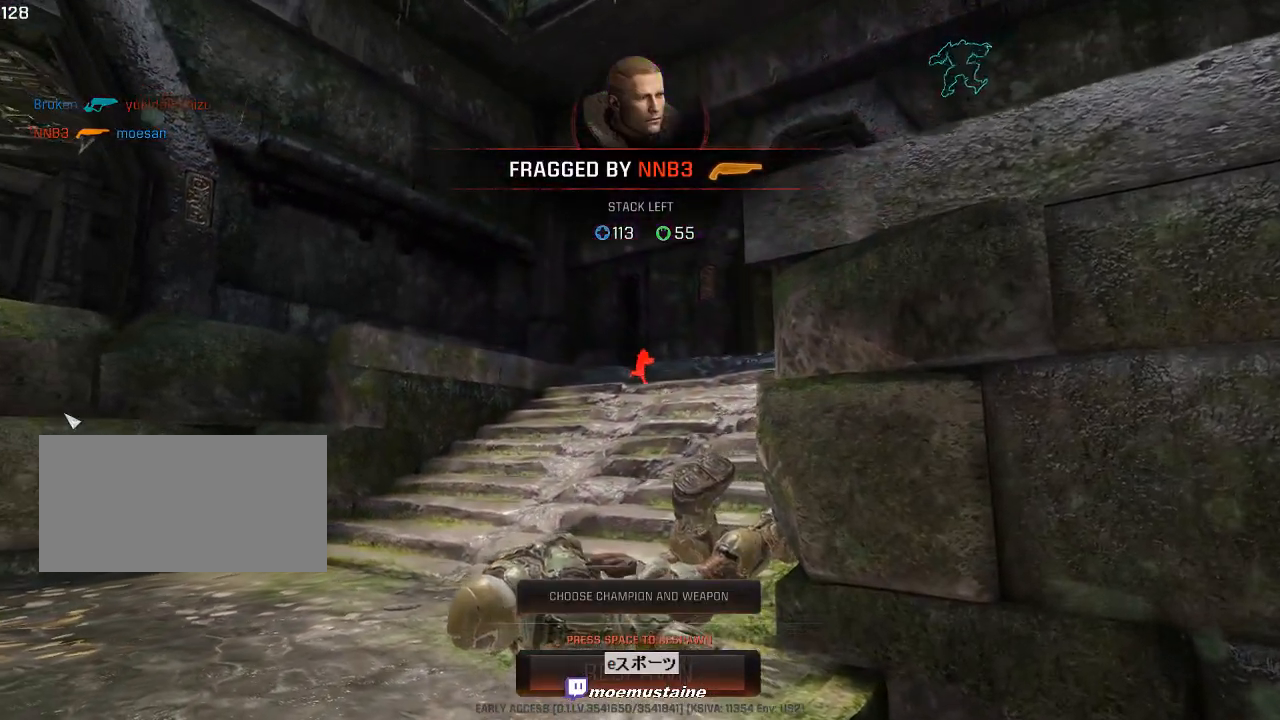
{"keys": ["space"], "mouse": [], "events": [[200, "space", "down"], [317, "space", "up"], [400, "space", "down"]]}
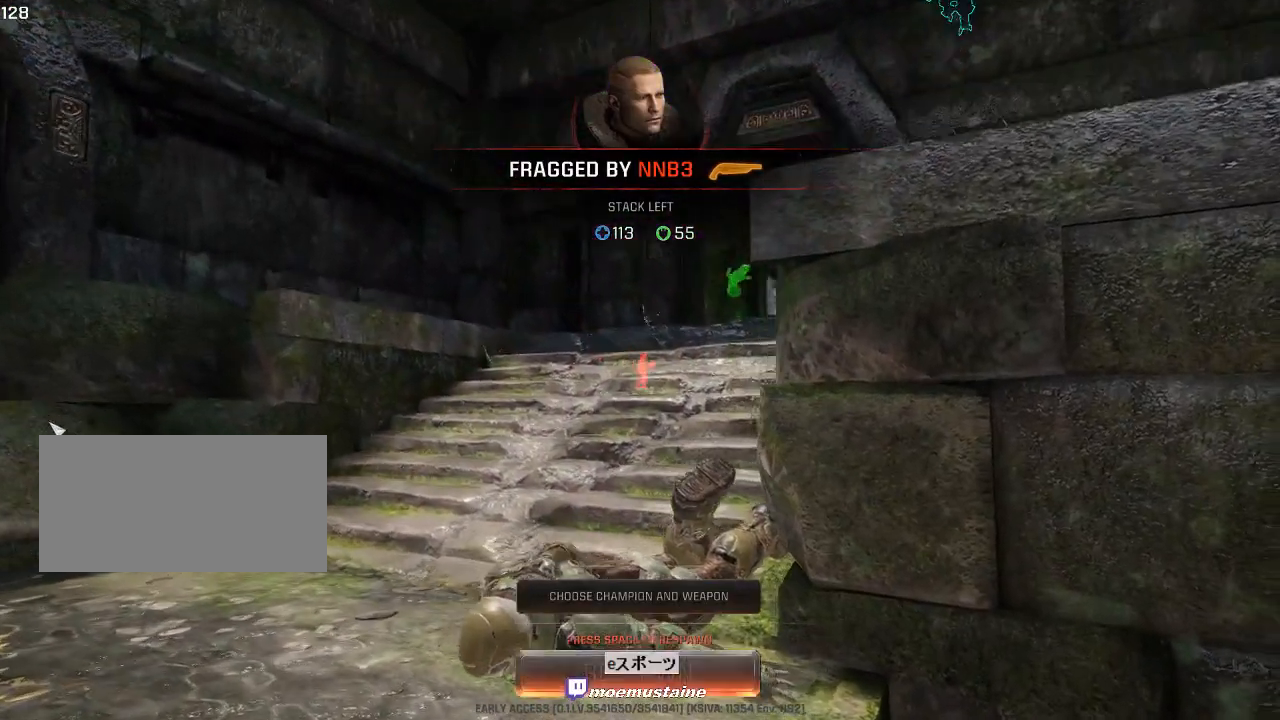
{"keys": ["w"], "mouse": [], "events": [[17, "space", "up"], [433, "w", "down"]]}
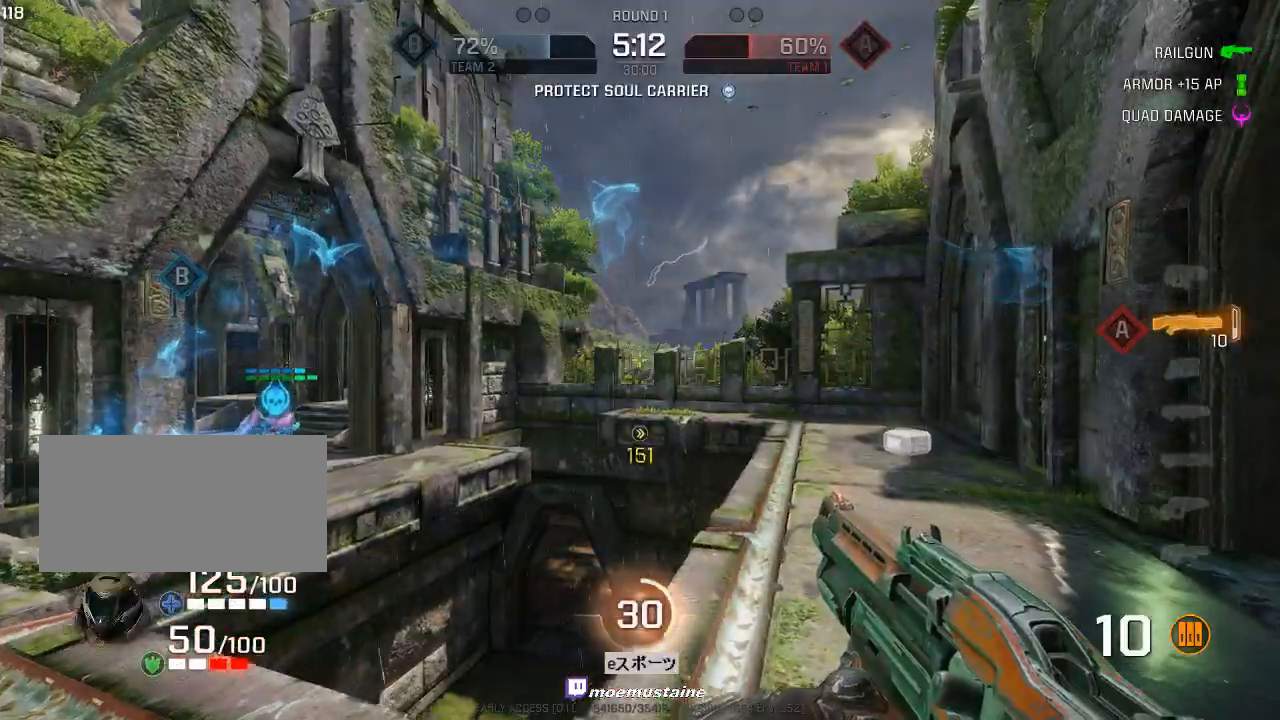
{"keys": ["d", "w"], "mouse": [], "events": [[117, "d", "down"], [133, "w", "up"], [217, "w", "down"], [283, "d", "up"], [300, "a", "down"], [383, "d", "down"], [417, "a", "up"]]}
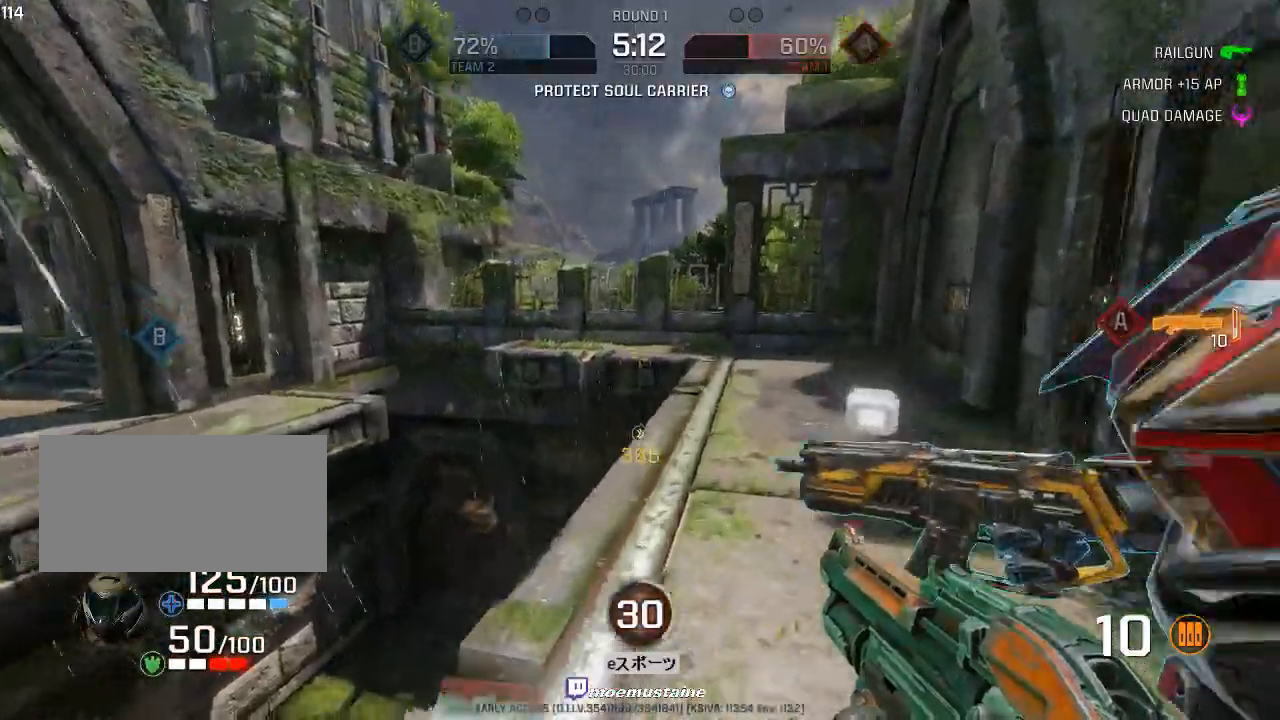
{"keys": ["a", "w"], "mouse": [], "events": [[100, "w", "up"], [217, "w", "down"], [300, "d", "up"], [433, "a", "down"]]}
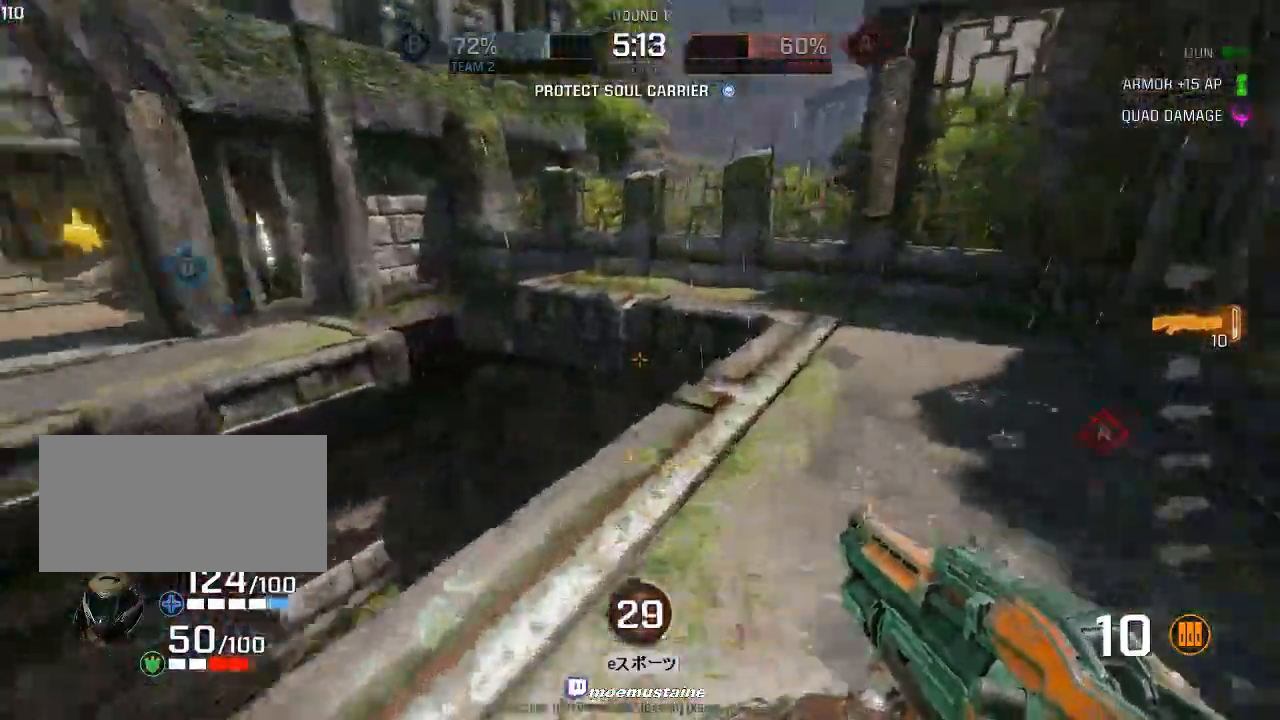
{"keys": ["d"], "mouse": [], "events": [[183, "mouse_right", "down"], [217, "mouse_right", "up"], [250, "d", "down"], [283, "a", "up"], [400, "w", "up"]]}
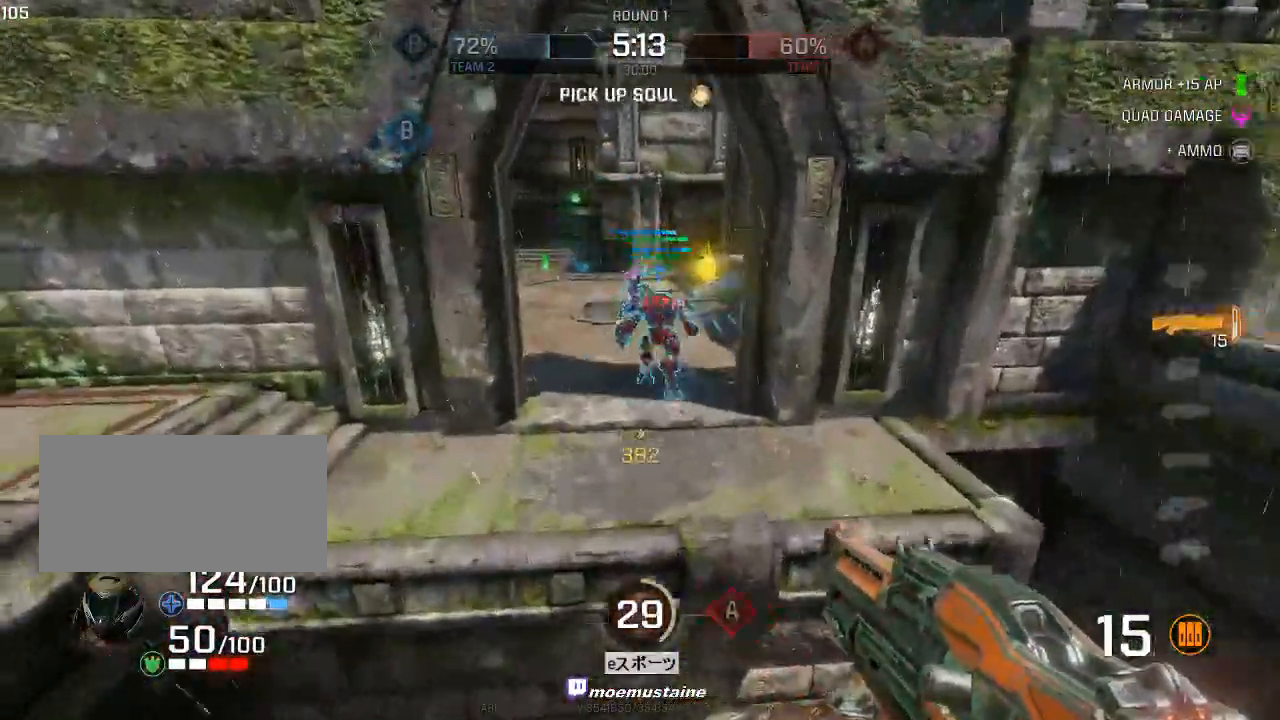
{"keys": ["a", "w"], "mouse": ["right"], "events": [[167, "w", "down"], [367, "a", "down"], [383, "d", "up"], [450, "mouse_right", "down"]]}
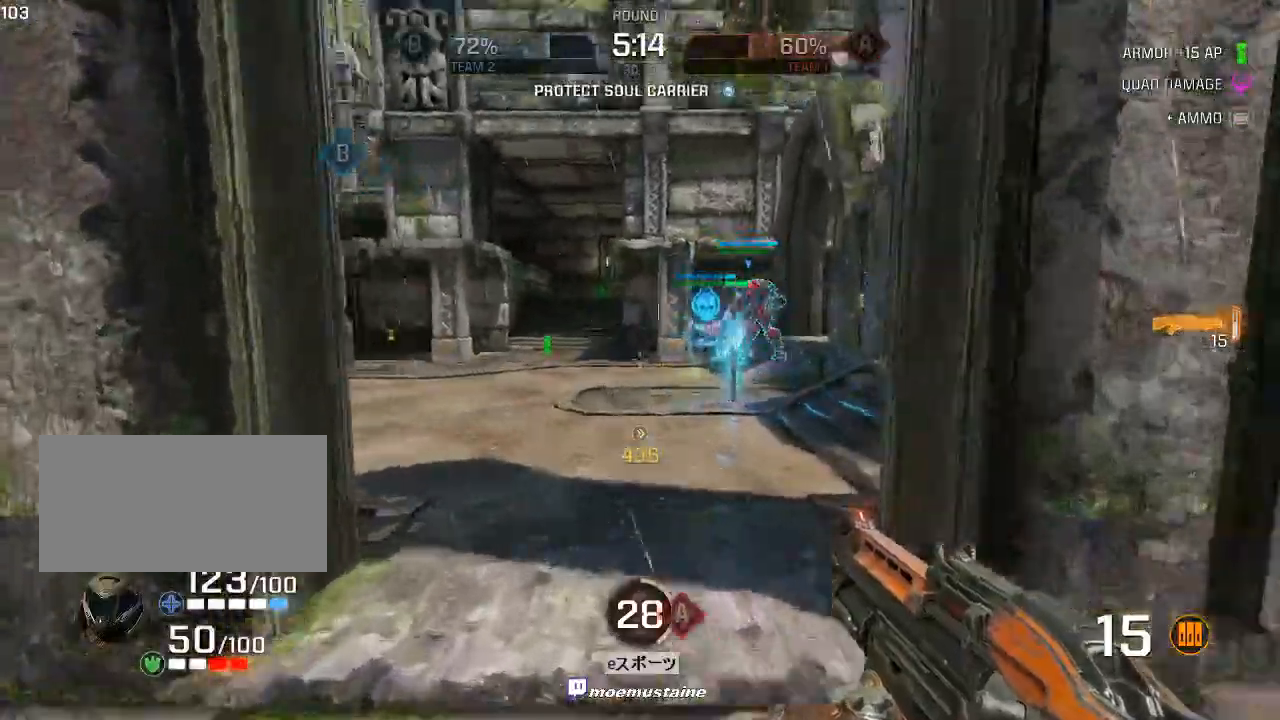
{"keys": ["a", "w"], "mouse": [], "events": [[117, "mouse_right", "up"]]}
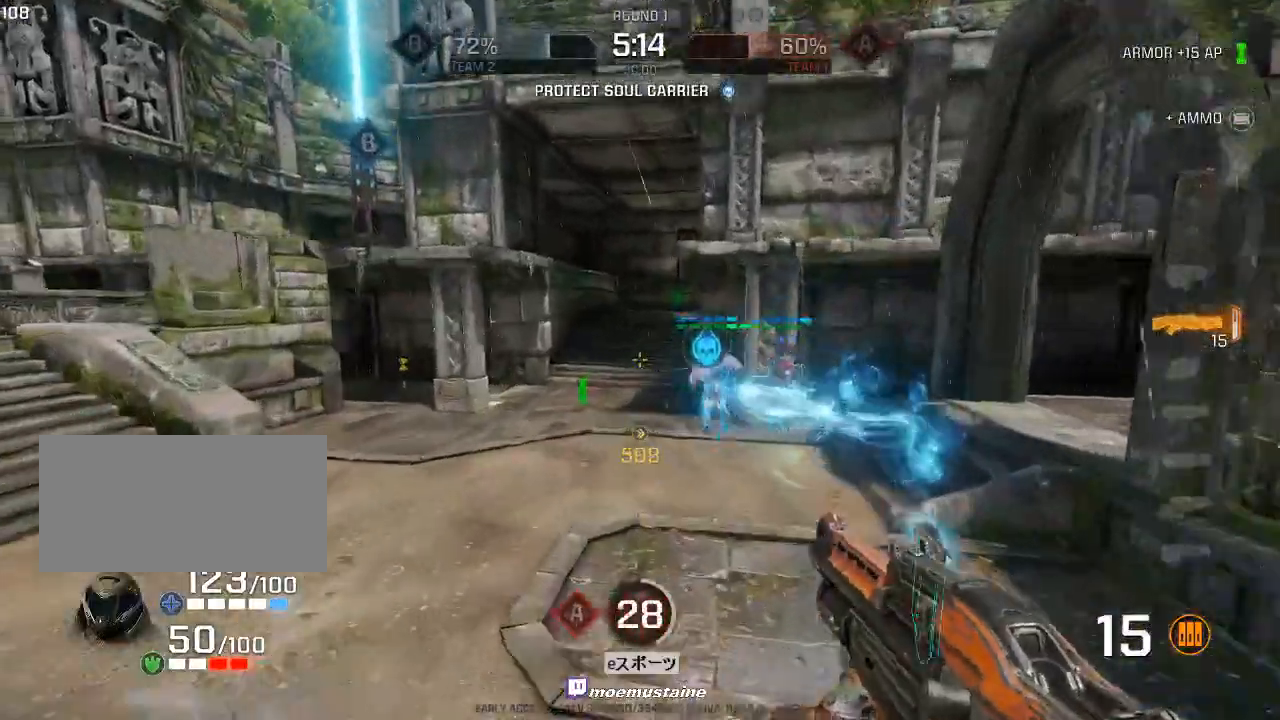
{"keys": ["a", "w"], "mouse": [], "events": [[233, "mouse_right", "down"], [367, "mouse_right", "up"]]}
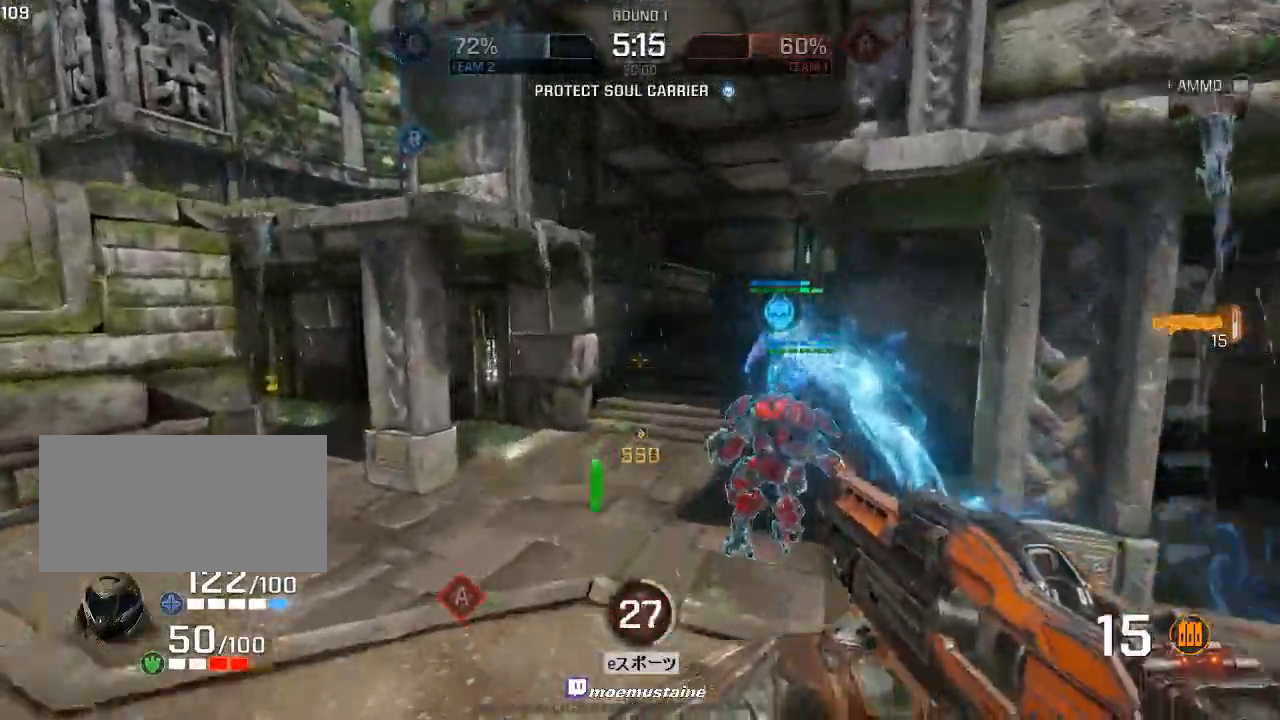
{"keys": ["d"], "mouse": [], "events": [[200, "d", "down"], [217, "a", "up"], [317, "w", "up"]]}
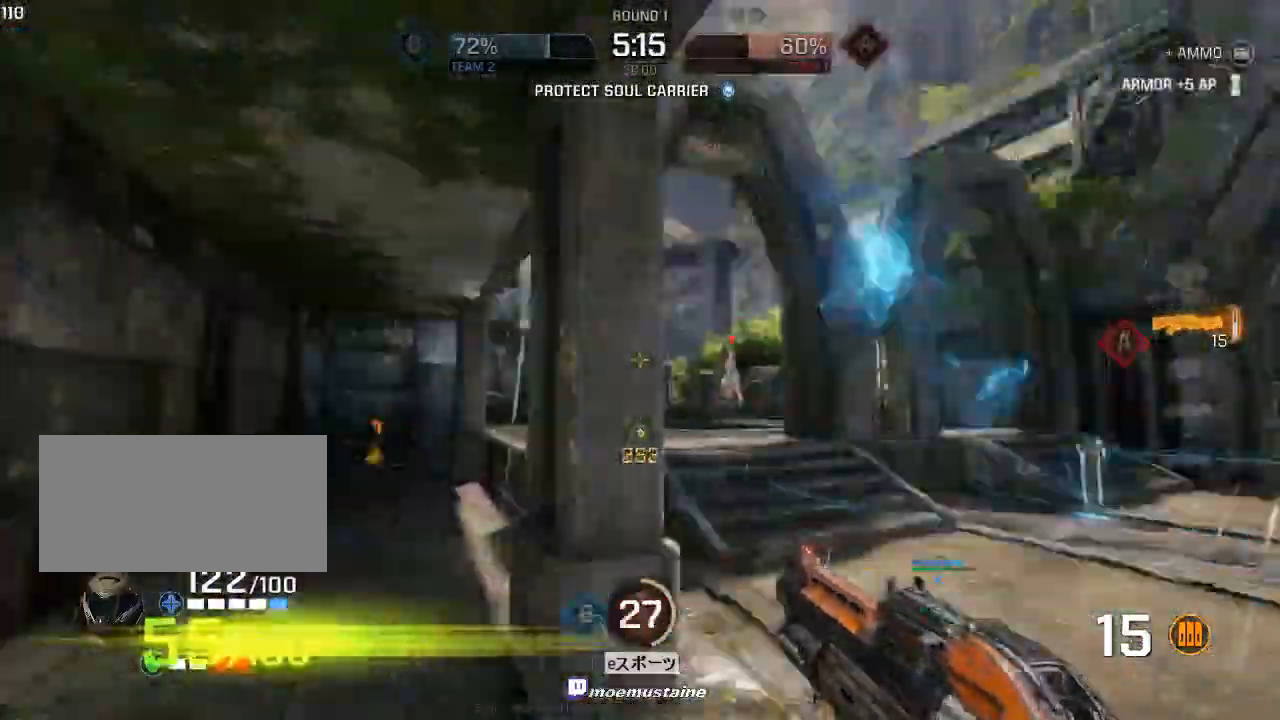
{"keys": ["a", "d", "s"], "mouse": ["left"], "events": [[133, "s", "down"], [417, "a", "down"], [433, "d", "up"], [433, "mouse_left", "down"], [500, "d", "down"]]}
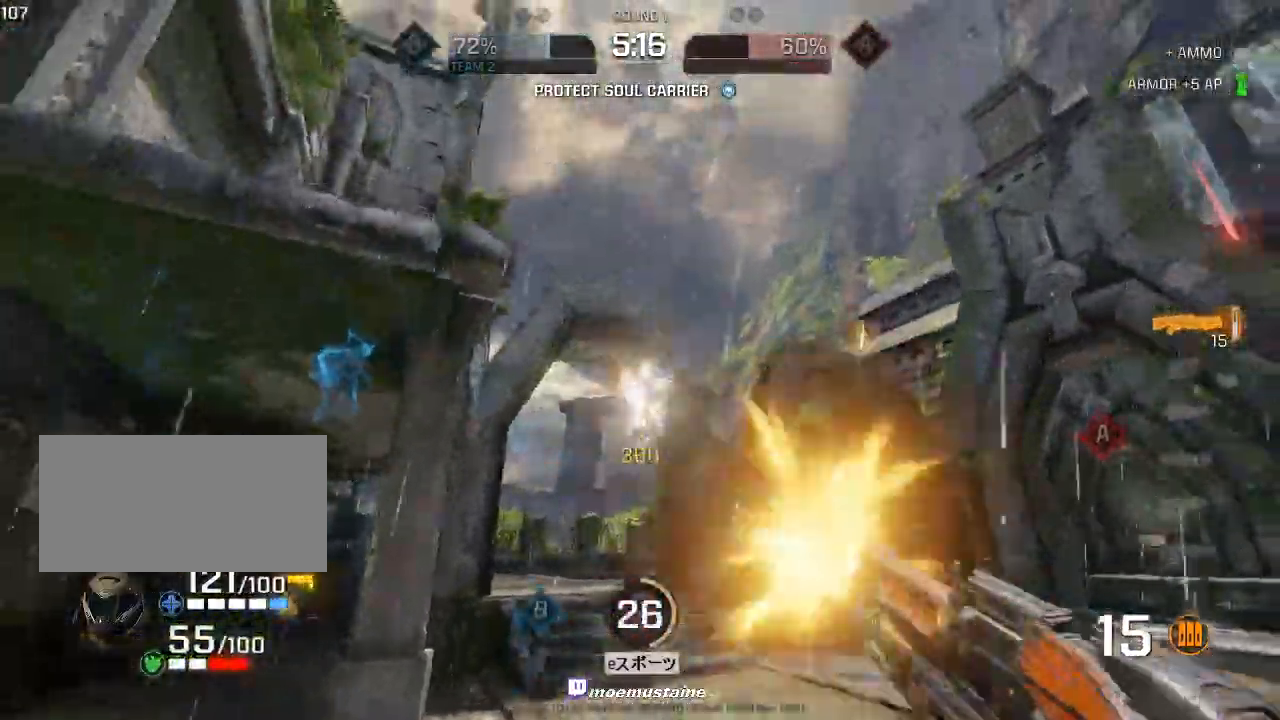
{"keys": ["d", "w"], "mouse": [], "events": [[33, "s", "up"], [50, "a", "up"], [83, "mouse_left", "up"], [150, "w", "down"], [217, "a", "down"], [217, "d", "up"], [367, "a", "up"], [400, "d", "down"]]}
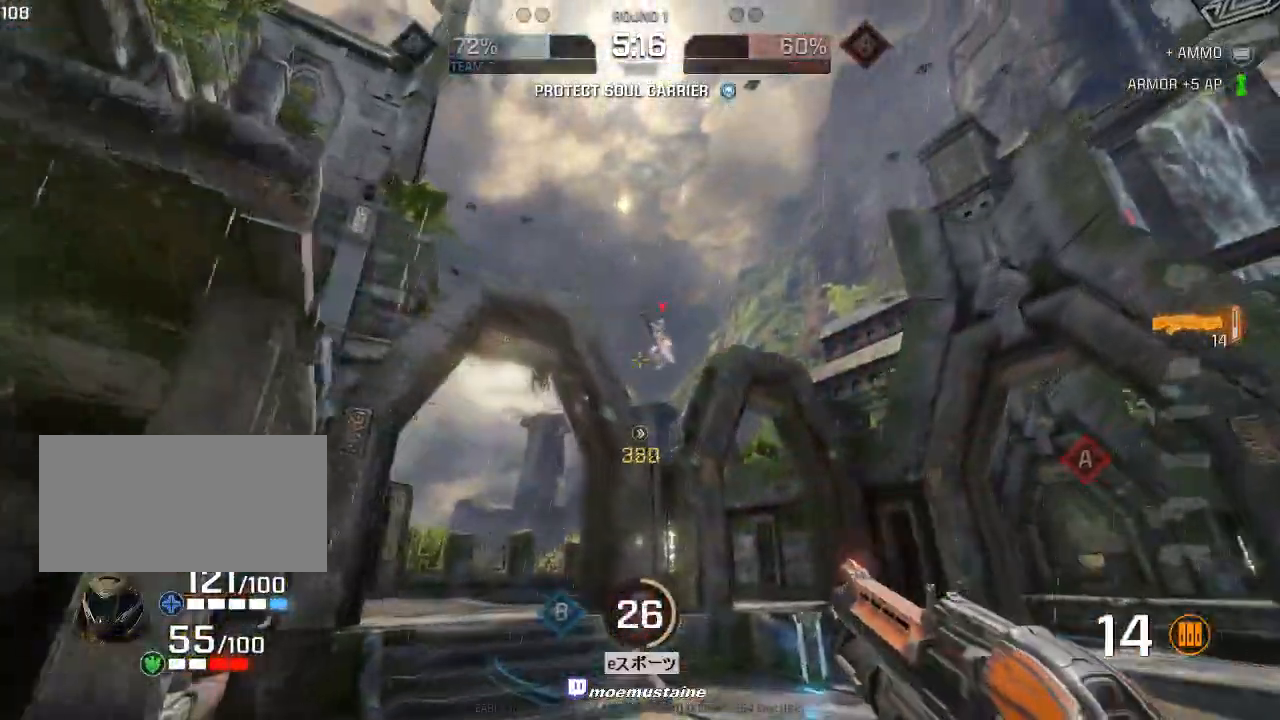
{"keys": ["a", "s"], "mouse": [], "events": [[117, "a", "down"], [150, "d", "up"], [150, "w", "up"], [183, "mouse_left", "down"], [217, "s", "down"], [367, "mouse_left", "up"]]}
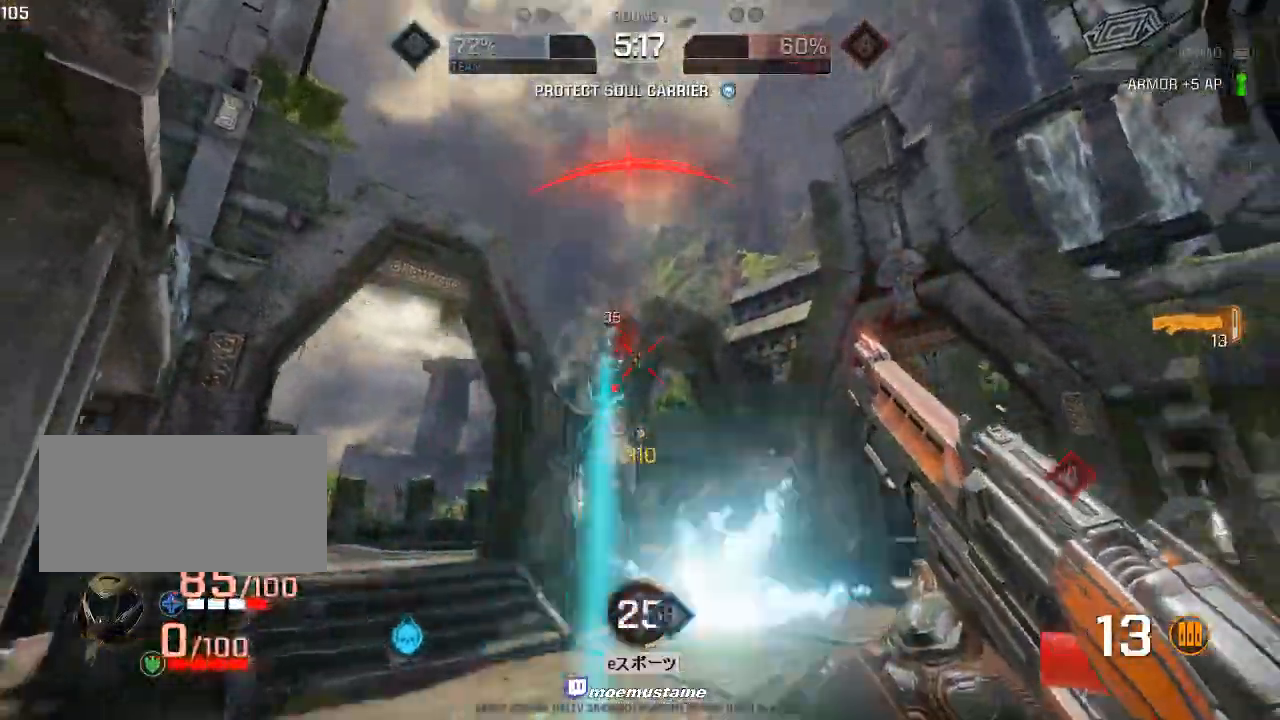
{"keys": ["a", "s"], "mouse": [], "events": [[50, "s", "up"], [117, "w", "down"], [183, "a", "up"], [200, "d", "down"], [333, "a", "down"], [350, "w", "up"], [383, "d", "up"], [450, "s", "down"]]}
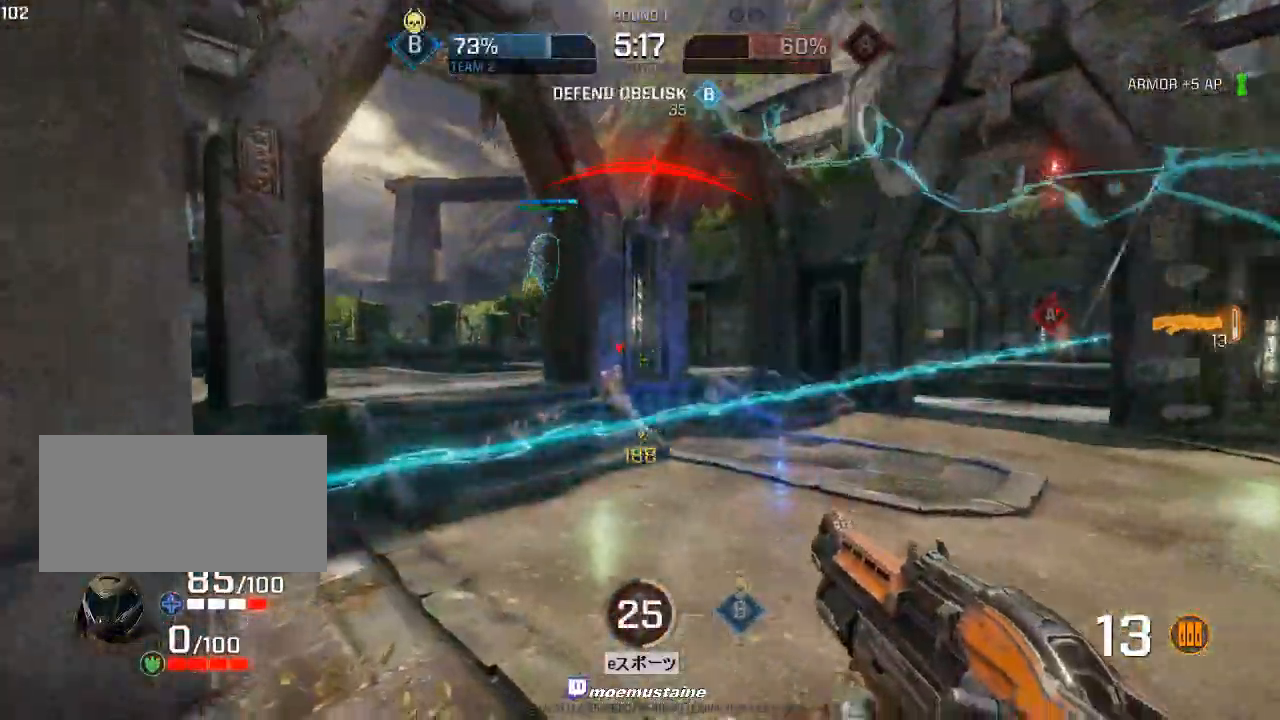
{"keys": ["d", "w"], "mouse": [], "events": [[50, "mouse_left", "down"], [83, "d", "down"], [133, "s", "up"], [183, "mouse_left", "up"], [217, "d", "up"], [283, "d", "down"], [333, "a", "up"], [433, "w", "down"]]}